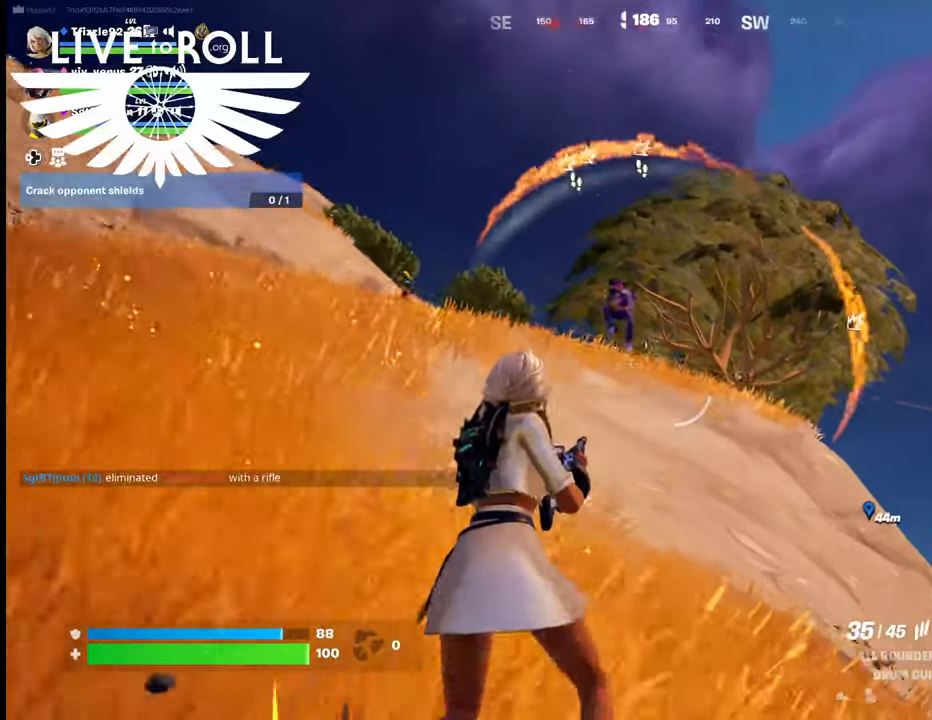
Gameplay with a controller (Xbox layout); each line is a JSON object with the inputs held at the frame after it. "events" lists button and stick changes between this image and that frame as [ms after this image, input, new state], when the widget could be followed in between. Not read: SHARE.
{"buttons": ["R2"], "left_stick": "down", "right_stick": "center", "events": [[234, "R2", "down"], [500, "left_stick", "down"]]}
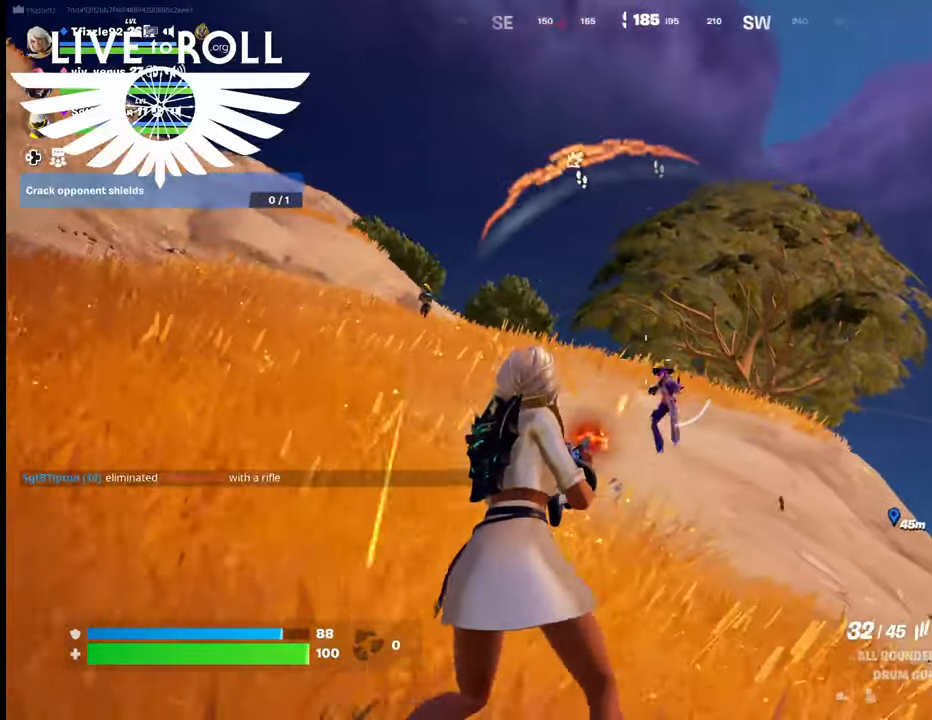
{"buttons": [], "left_stick": "down", "right_stick": "down", "events": [[100, "left_stick", "down-right"], [167, "R2", "up"], [367, "right_stick", "down"], [434, "left_stick", "down"]]}
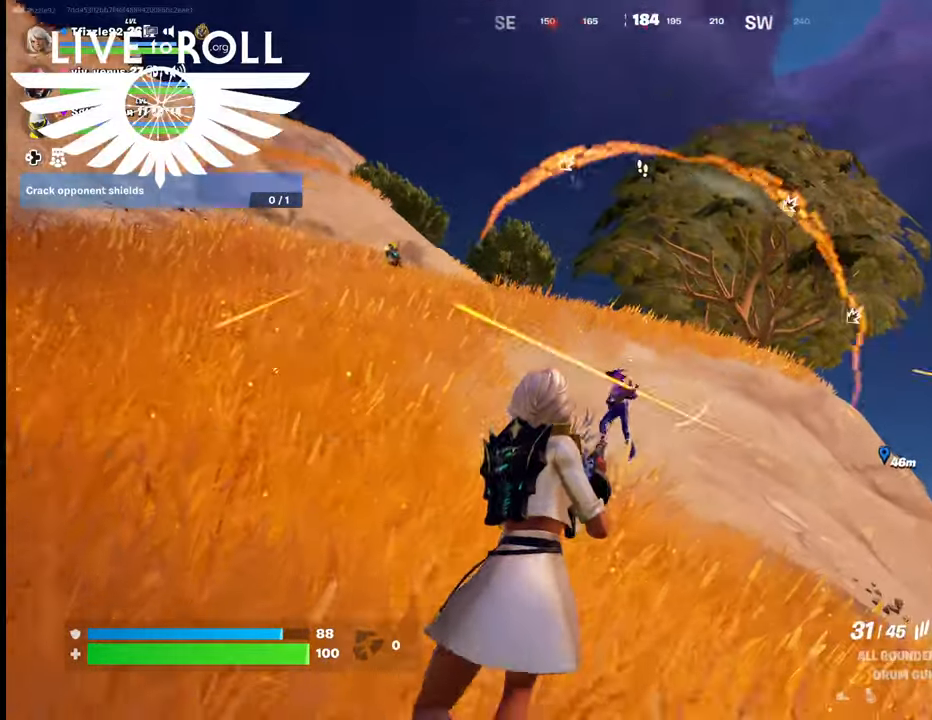
{"buttons": ["R2"], "left_stick": "down-left", "right_stick": "center", "events": [[100, "left_stick", "down-left"], [134, "right_stick", "center"], [367, "R2", "down"]]}
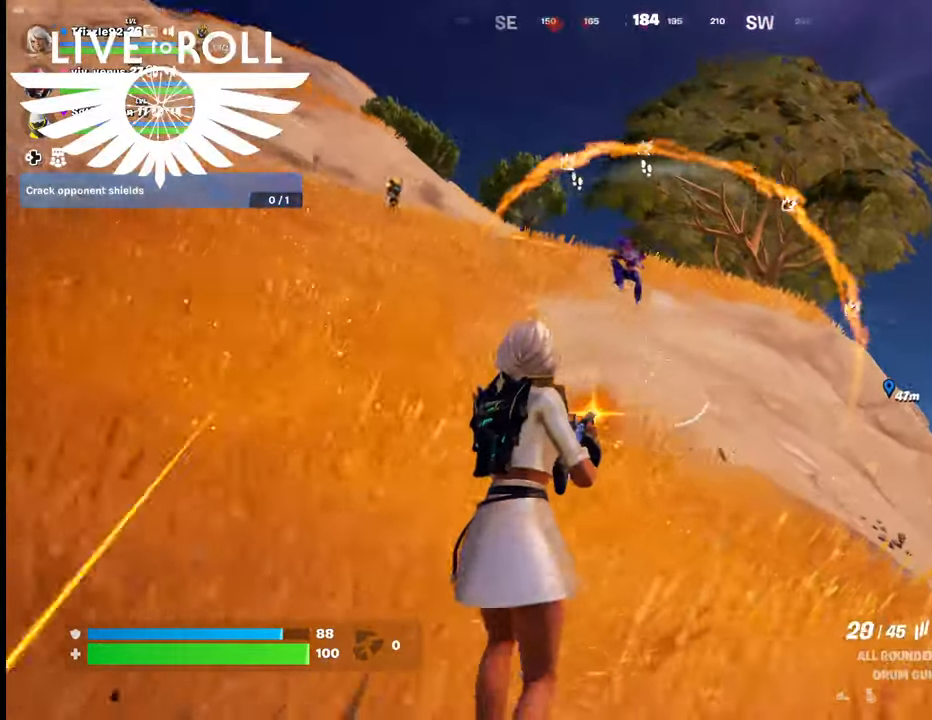
{"buttons": ["R2"], "left_stick": "down-right", "right_stick": "center", "events": [[400, "left_stick", "down-right"]]}
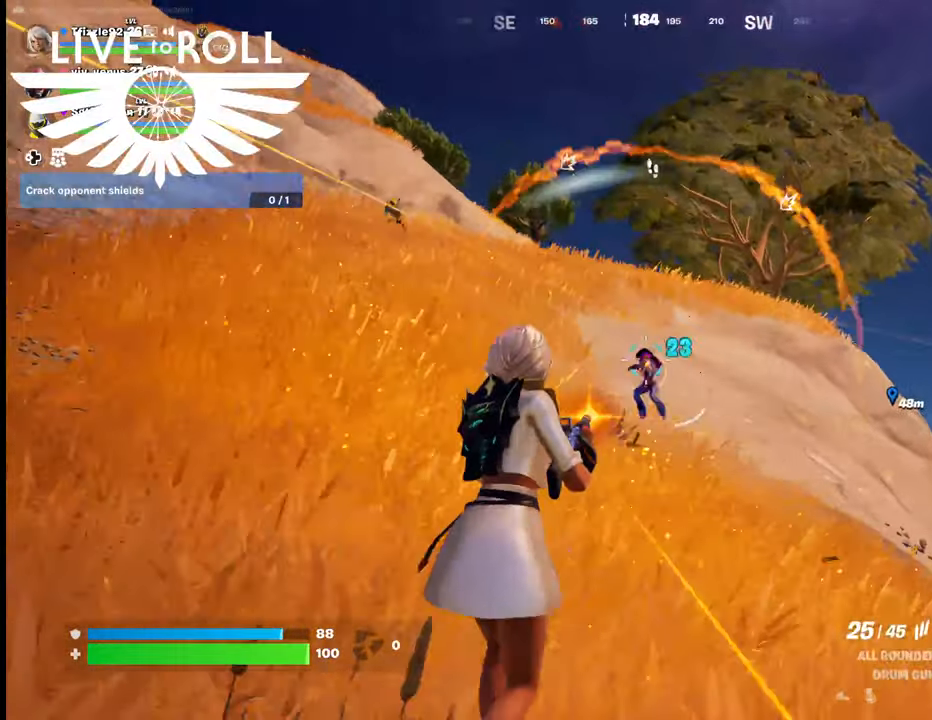
{"buttons": [], "left_stick": "down-left", "right_stick": "center", "events": [[134, "left_stick", "down"], [234, "left_stick", "down-left"], [434, "R2", "up"]]}
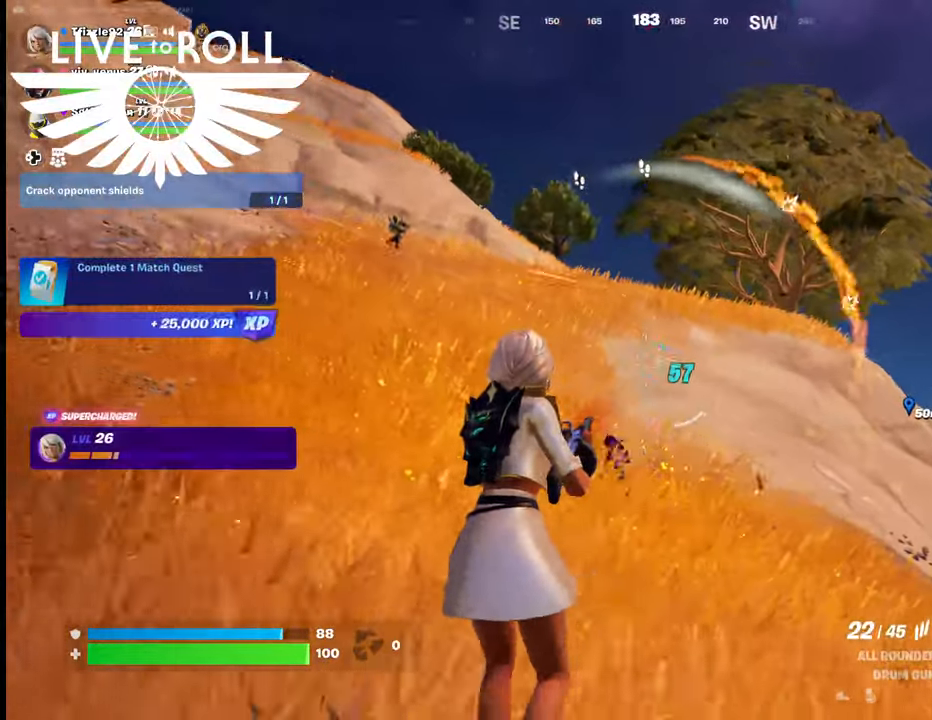
{"buttons": [], "left_stick": "down", "right_stick": "center", "events": [[67, "left_stick", "down"], [200, "right_stick", "down"], [434, "right_stick", "center"]]}
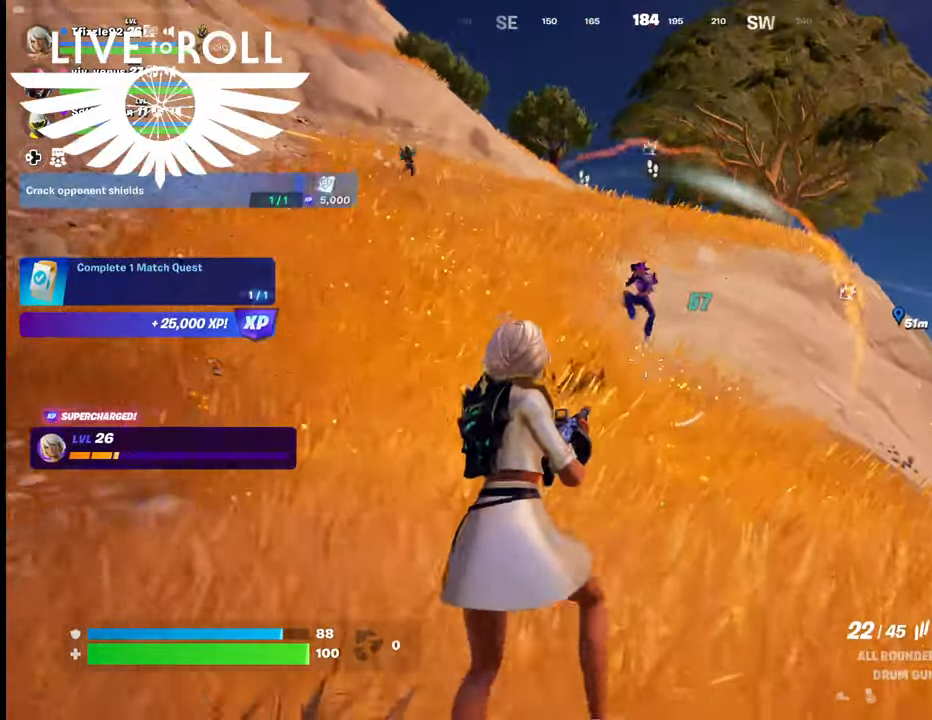
{"buttons": ["R2"], "left_stick": "down-right", "right_stick": "center", "events": [[167, "R2", "down"], [400, "left_stick", "down-right"]]}
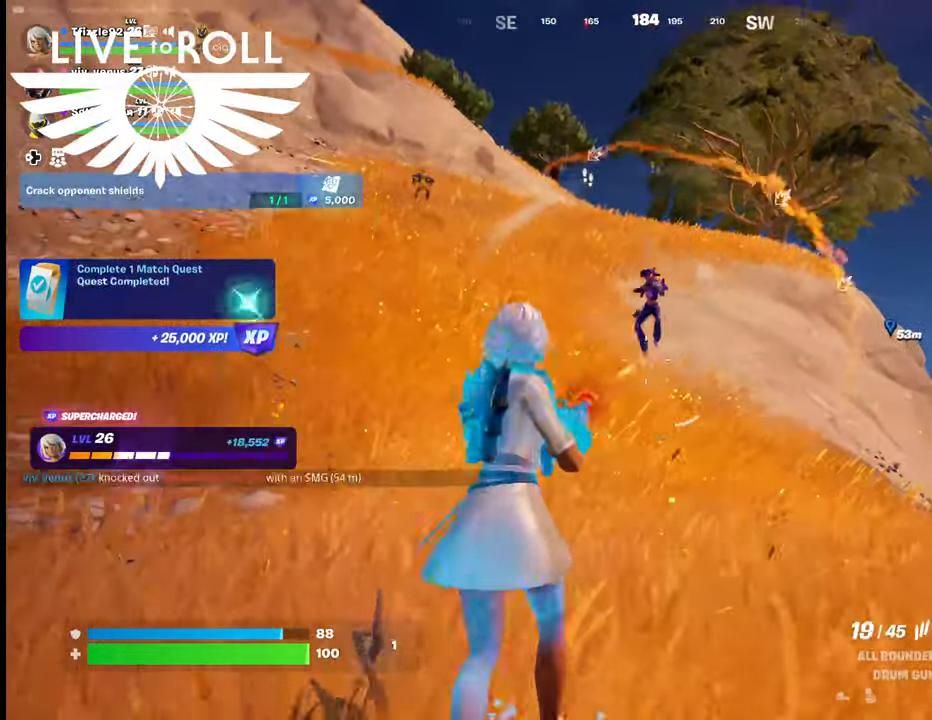
{"buttons": [], "left_stick": "down", "right_stick": "center", "events": [[134, "left_stick", "down"], [500, "R2", "up"]]}
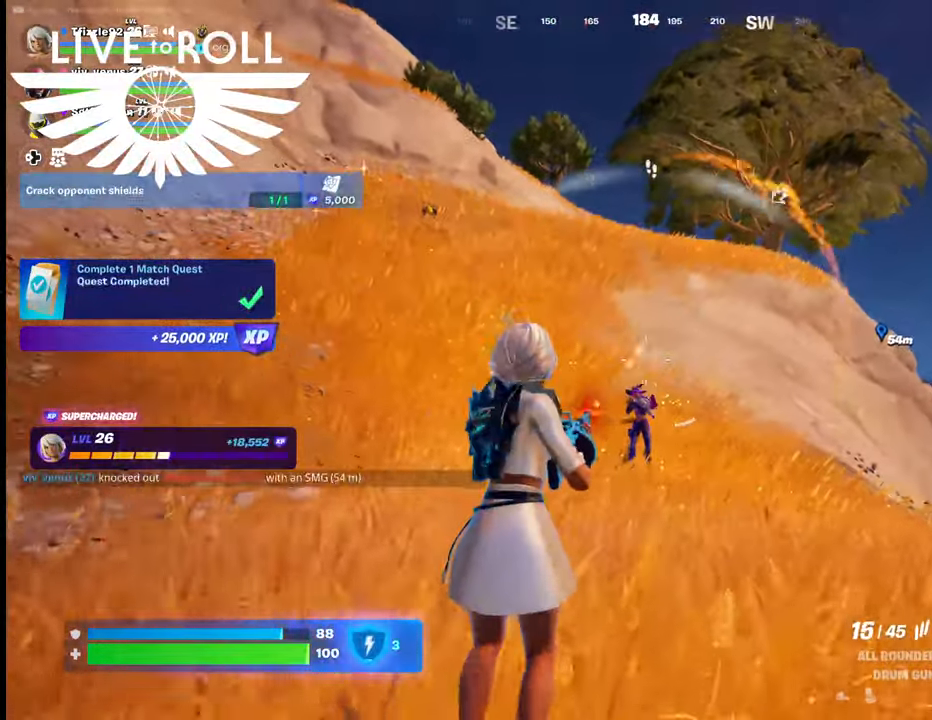
{"buttons": [], "left_stick": "down", "right_stick": "center", "events": [[234, "right_stick", "down"], [434, "right_stick", "center"]]}
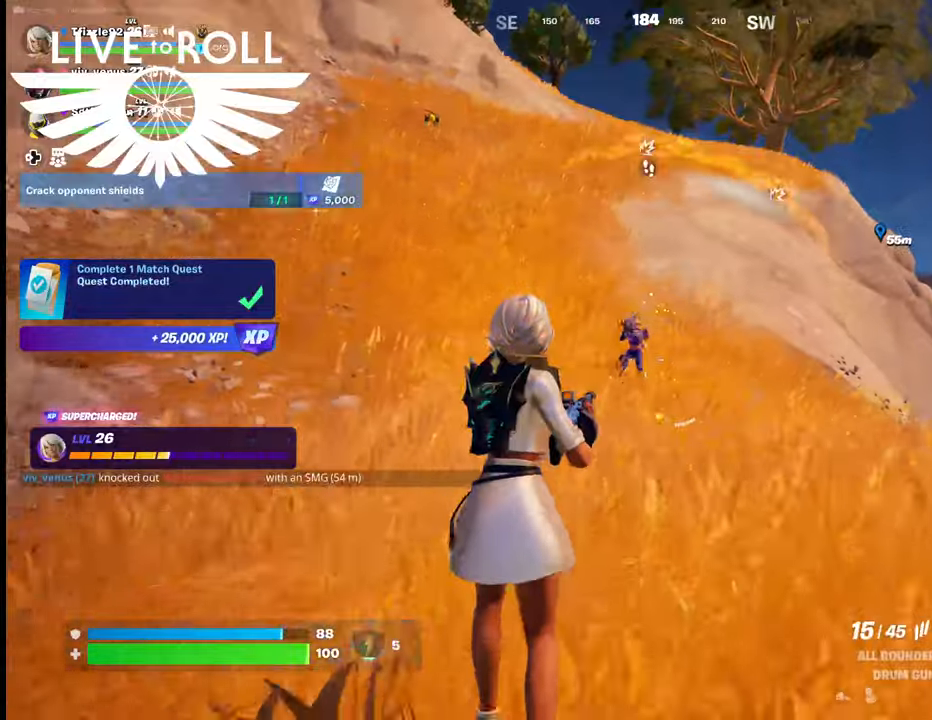
{"buttons": ["R2"], "left_stick": "down", "right_stick": "center", "events": [[167, "R2", "down"], [167, "left_stick", "down-left"], [400, "left_stick", "down"]]}
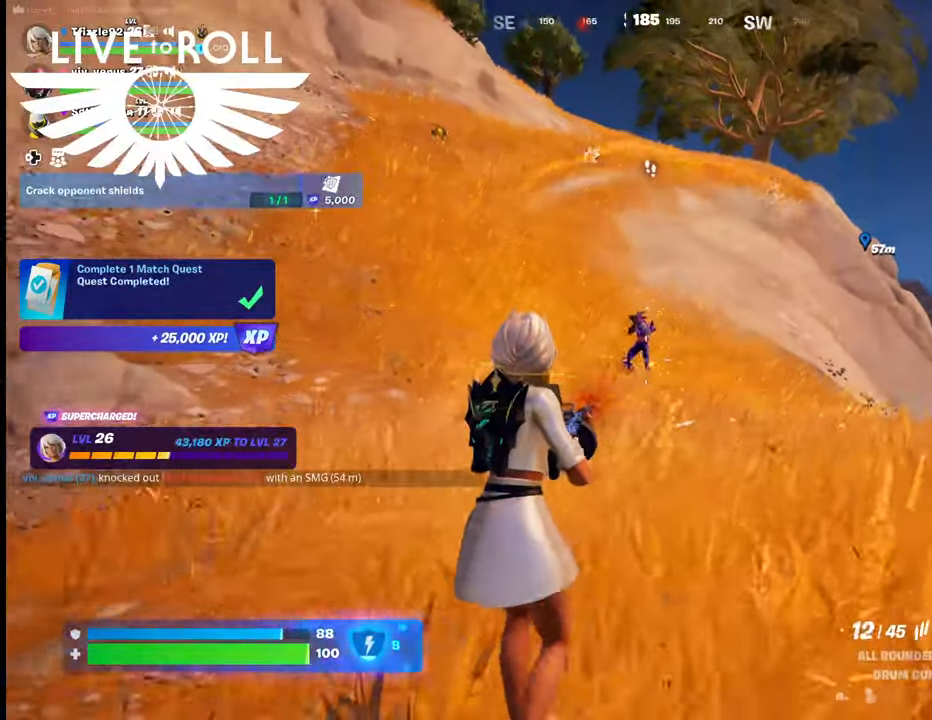
{"buttons": ["R2"], "left_stick": "center", "right_stick": "center", "events": [[134, "left_stick", "down-left"], [234, "left_stick", "left"], [400, "left_stick", "center"]]}
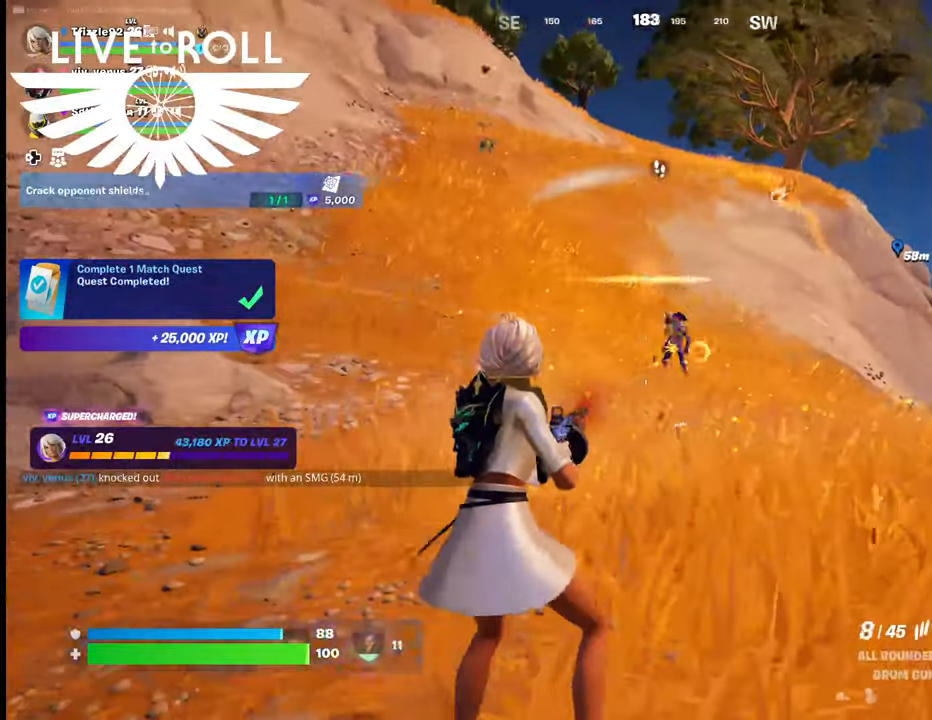
{"buttons": ["R2"], "left_stick": "right", "right_stick": "center", "events": [[34, "left_stick", "down-right"], [267, "left_stick", "center"], [434, "left_stick", "right"]]}
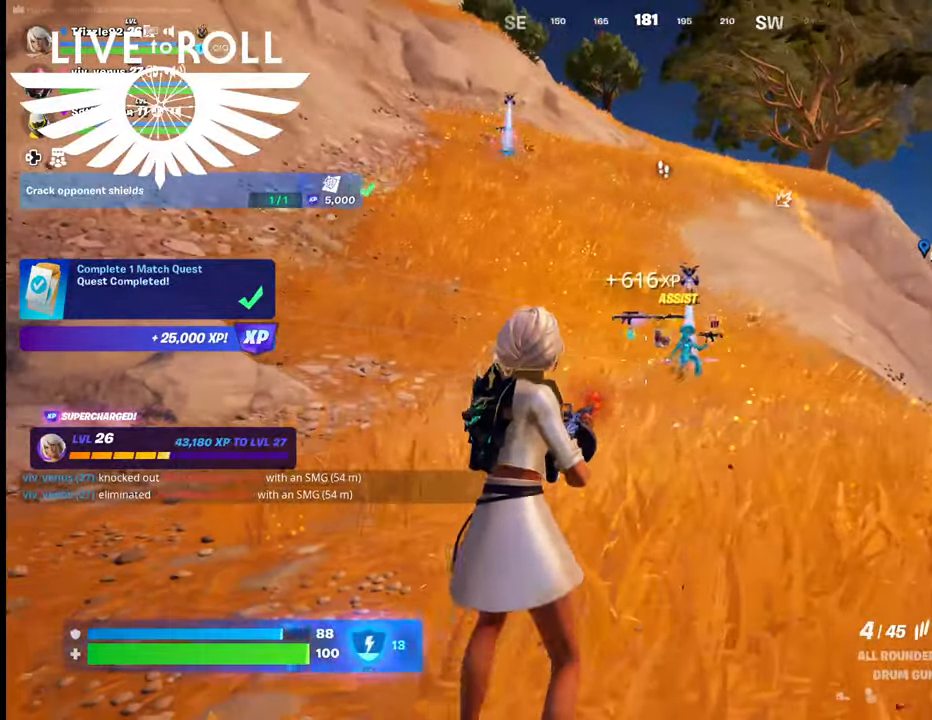
{"buttons": [], "left_stick": "up-left", "right_stick": "center", "events": [[34, "R2", "up"], [34, "left_stick", "center"], [100, "left_stick", "left"], [200, "left_stick", "up-left"]]}
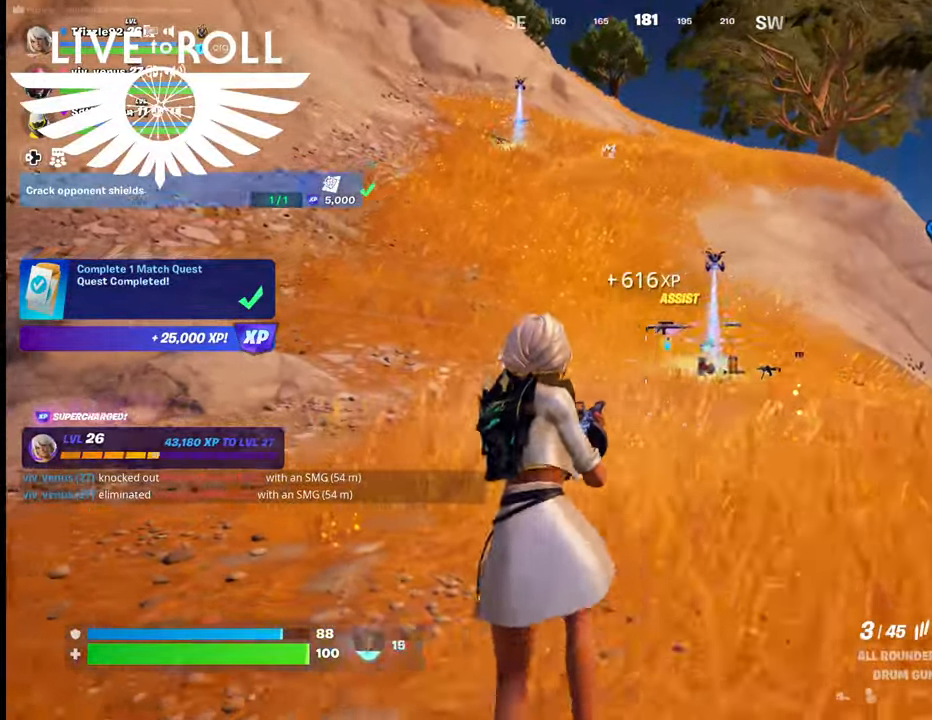
{"buttons": [], "left_stick": "up", "right_stick": "center", "events": [[34, "right_stick", "up-left"], [100, "right_stick", "center"], [300, "left_stick", "up"]]}
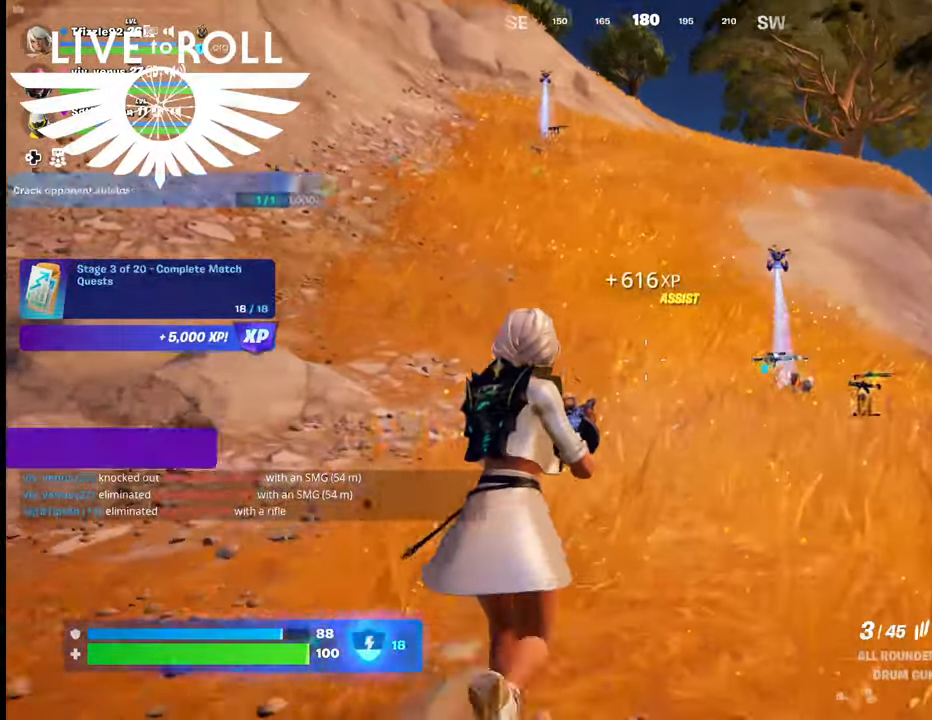
{"buttons": [], "left_stick": "up", "right_stick": "center", "events": []}
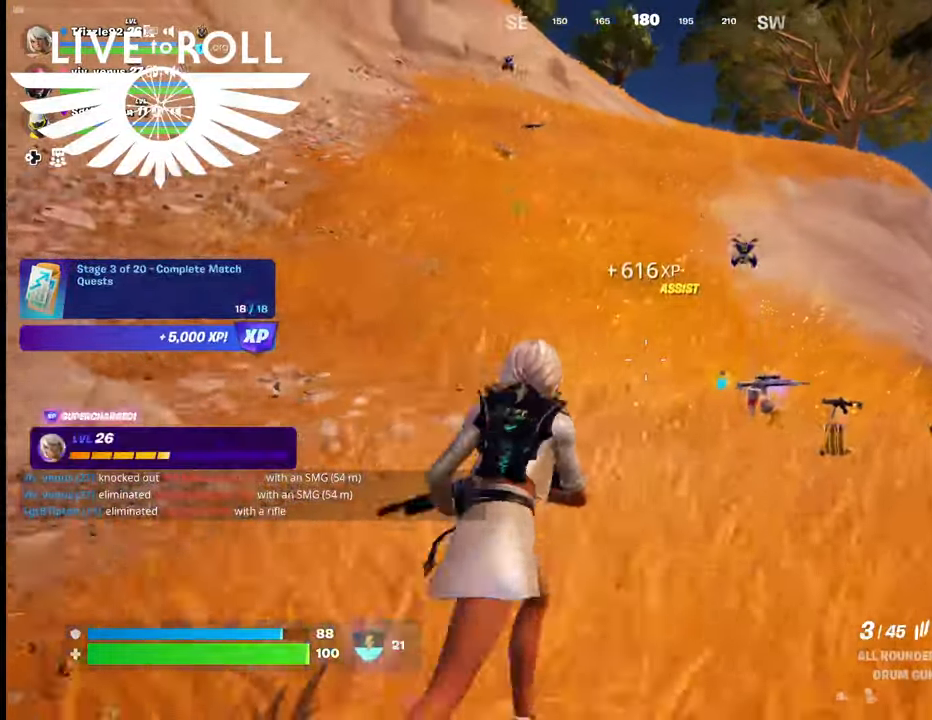
{"buttons": [], "left_stick": "up", "right_stick": "center", "events": []}
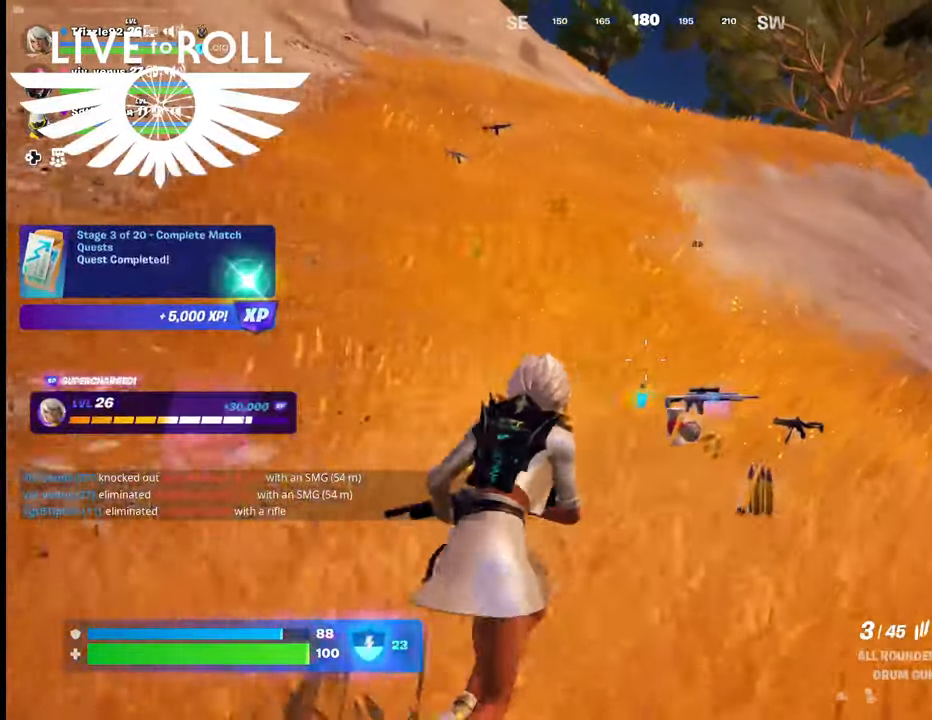
{"buttons": [], "left_stick": "up", "right_stick": "center", "events": []}
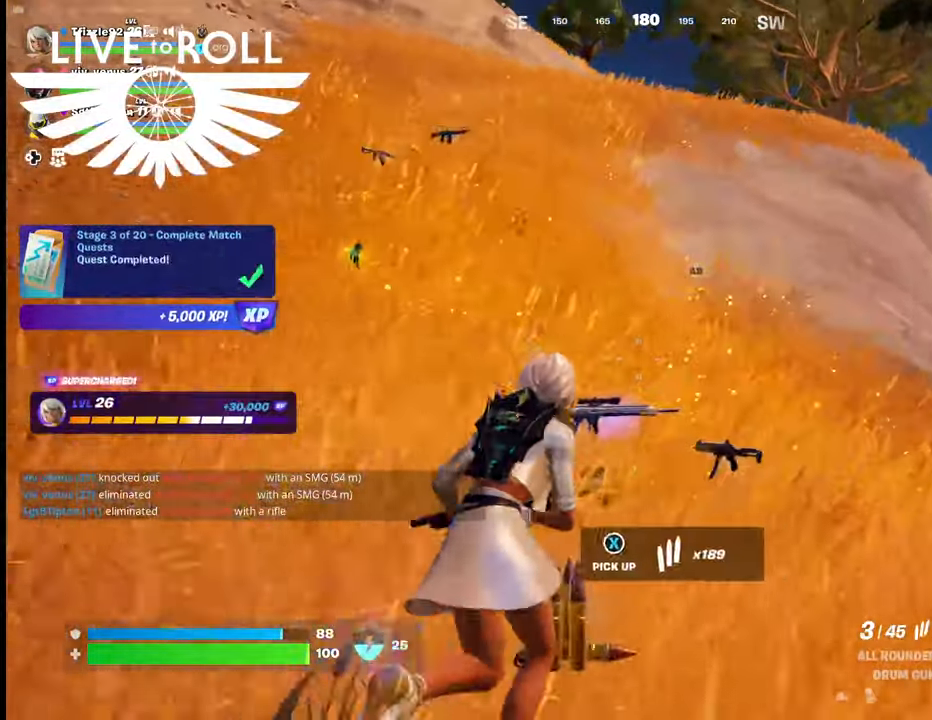
{"buttons": [], "left_stick": "center", "right_stick": "center", "events": [[267, "left_stick", "center"]]}
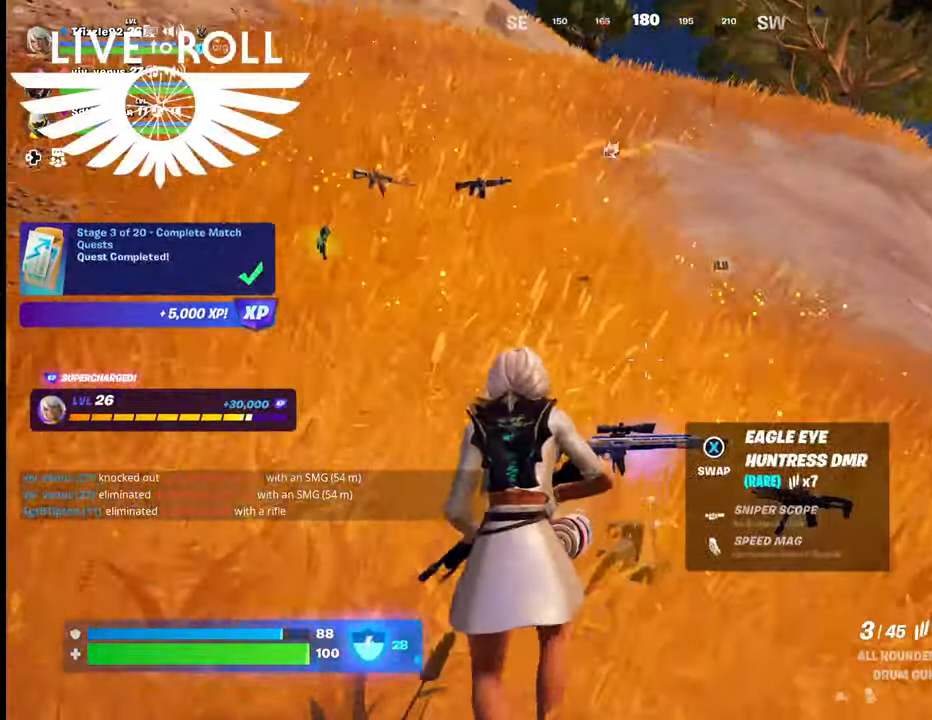
{"buttons": [], "left_stick": "up-right", "right_stick": "center", "events": [[300, "left_stick", "up-right"]]}
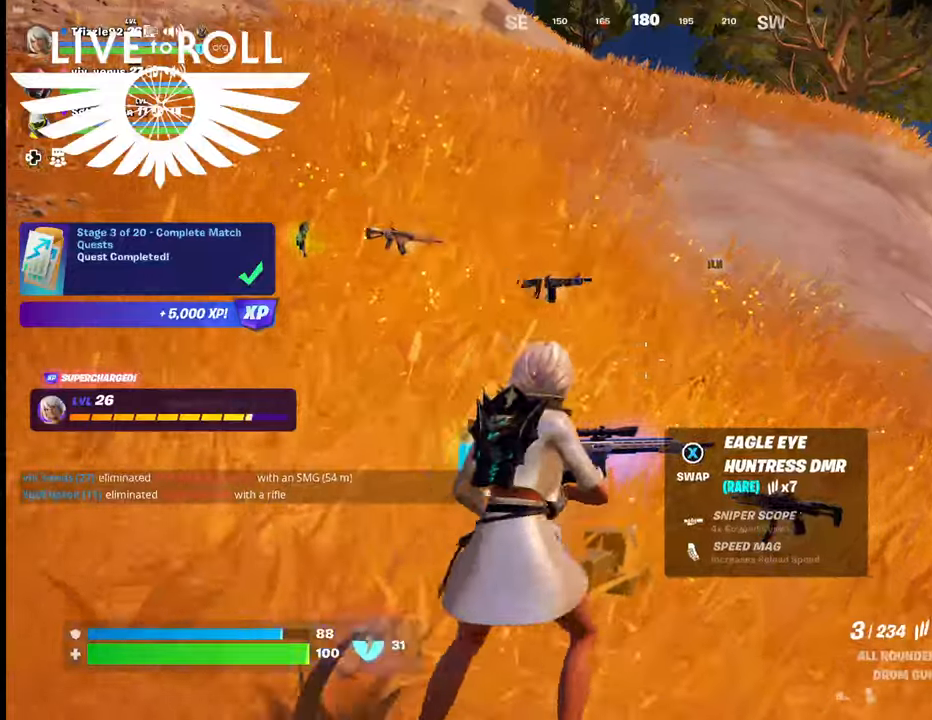
{"buttons": [], "left_stick": "center", "right_stick": "center", "events": [[134, "right_stick", "up-left"], [367, "left_stick", "center"], [500, "right_stick", "center"]]}
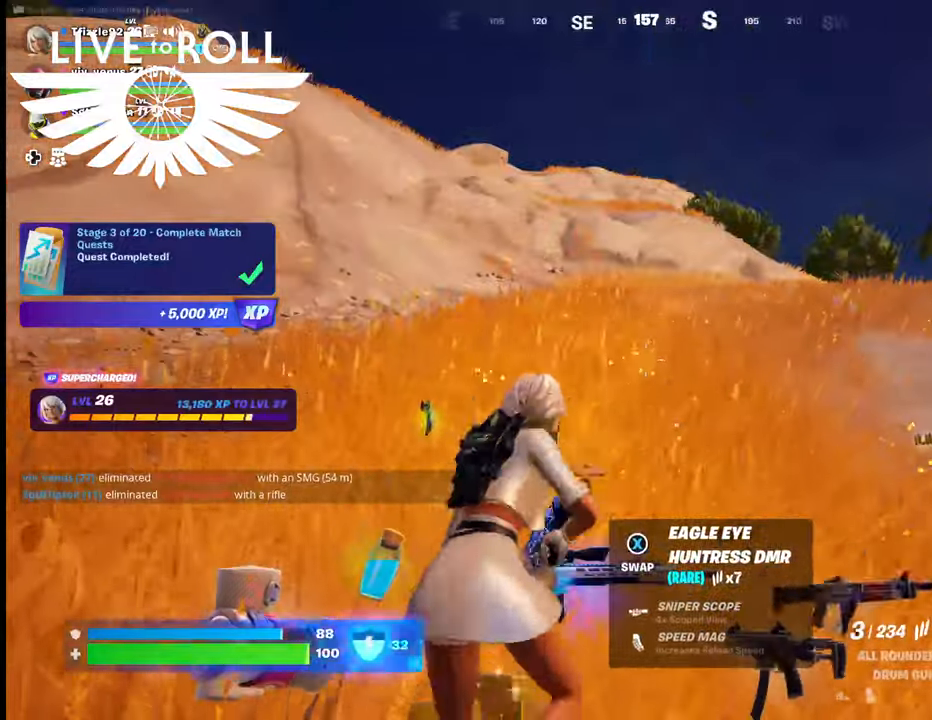
{"buttons": [], "left_stick": "center", "right_stick": "center", "events": []}
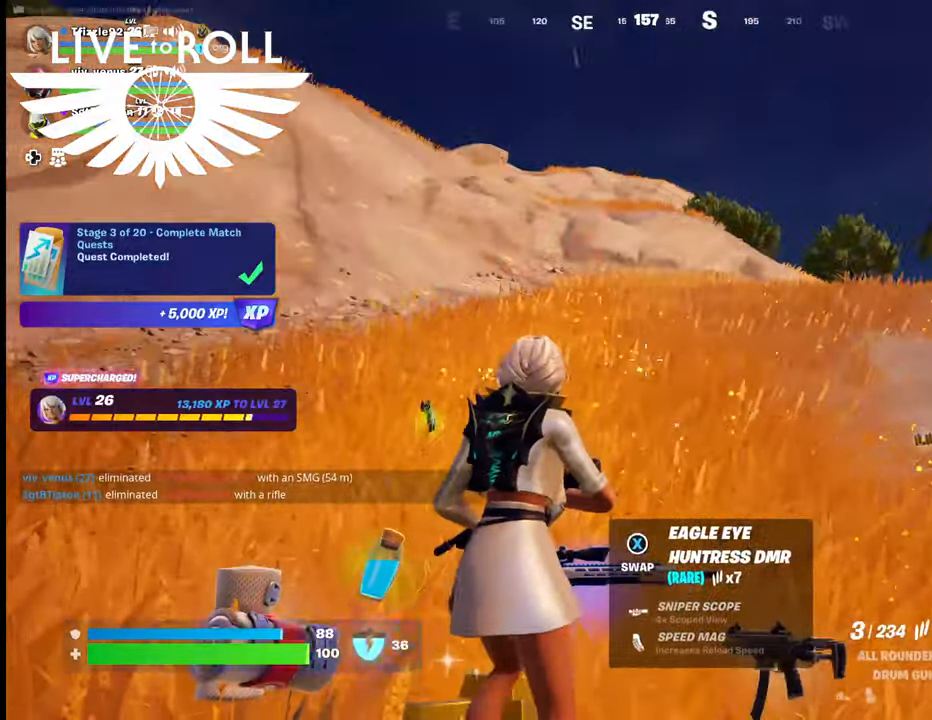
{"buttons": [], "left_stick": "up-left", "right_stick": "right", "events": [[67, "right_stick", "right"], [100, "left_stick", "left"], [200, "left_stick", "up-left"]]}
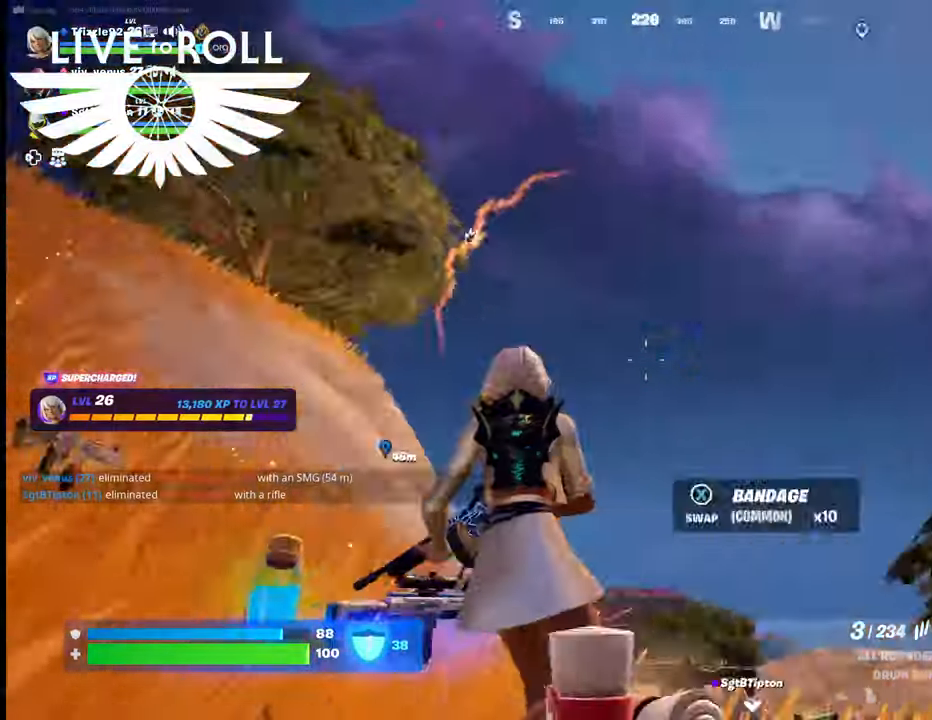
{"buttons": [], "left_stick": "up", "right_stick": "center", "events": [[100, "right_stick", "down-right"], [400, "right_stick", "right"], [467, "left_stick", "up"], [500, "right_stick", "center"]]}
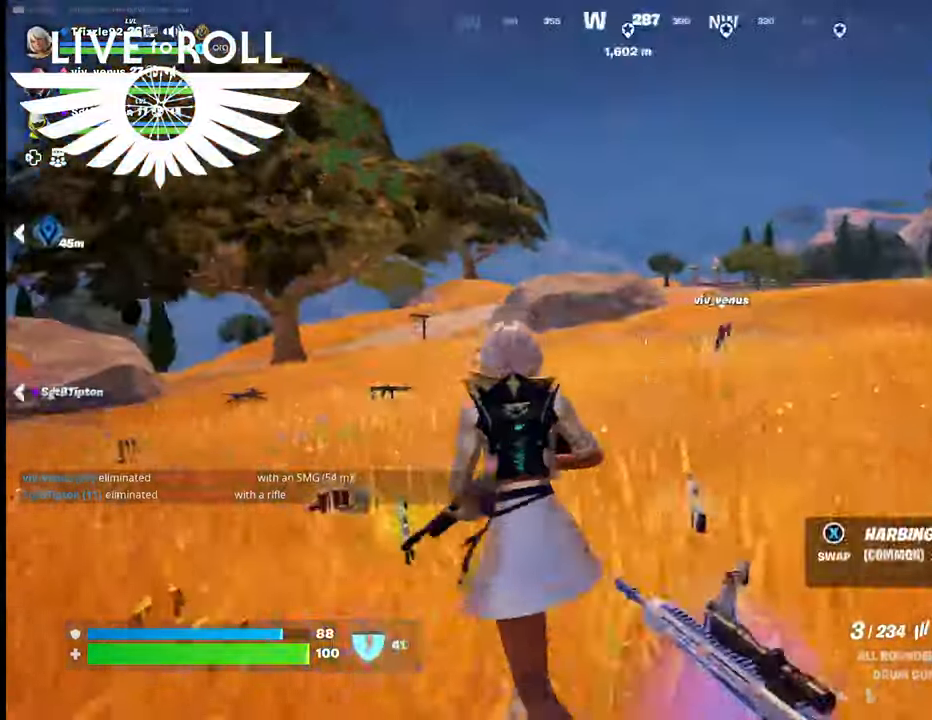
{"buttons": [], "left_stick": "up", "right_stick": "center", "events": []}
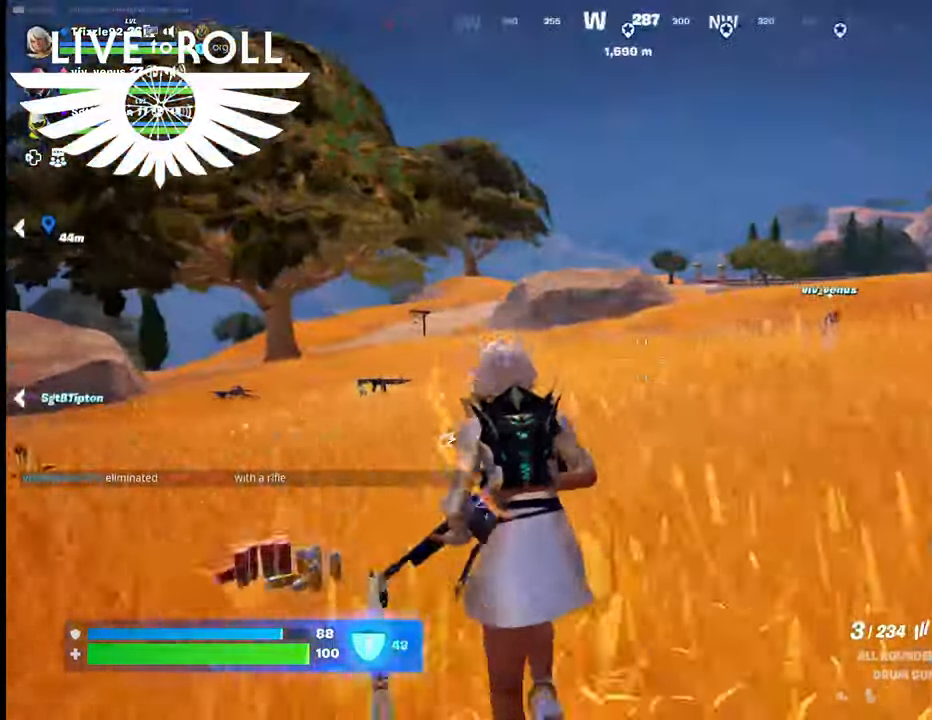
{"buttons": [], "left_stick": "up", "right_stick": "left", "events": [[100, "right_stick", "left"]]}
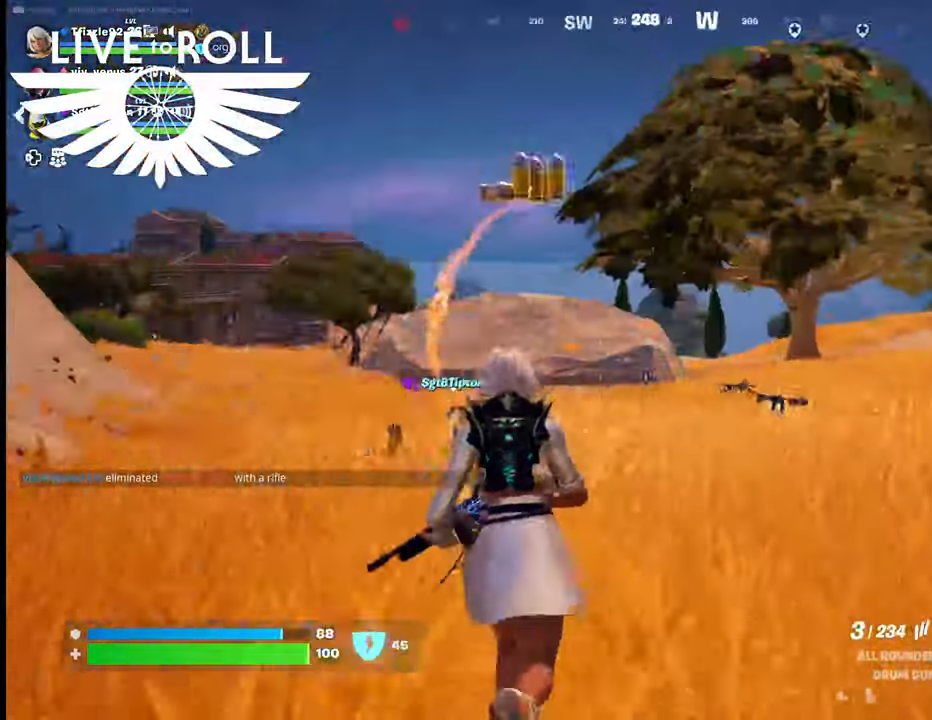
{"buttons": [], "left_stick": "up", "right_stick": "center", "events": [[434, "right_stick", "center"]]}
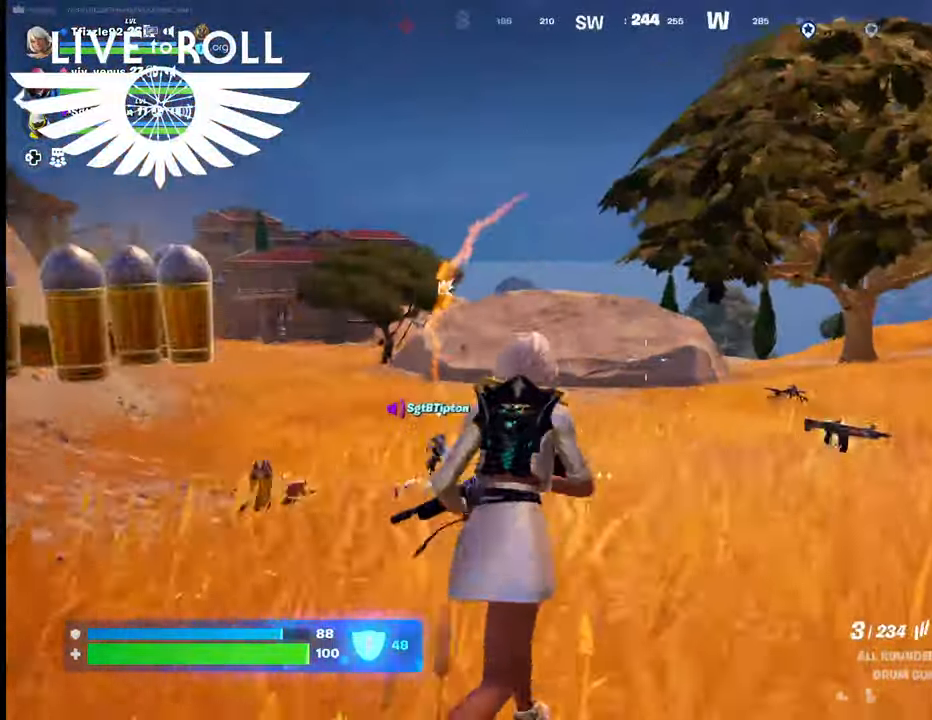
{"buttons": [], "left_stick": "left", "right_stick": "center", "events": [[367, "left_stick", "left"]]}
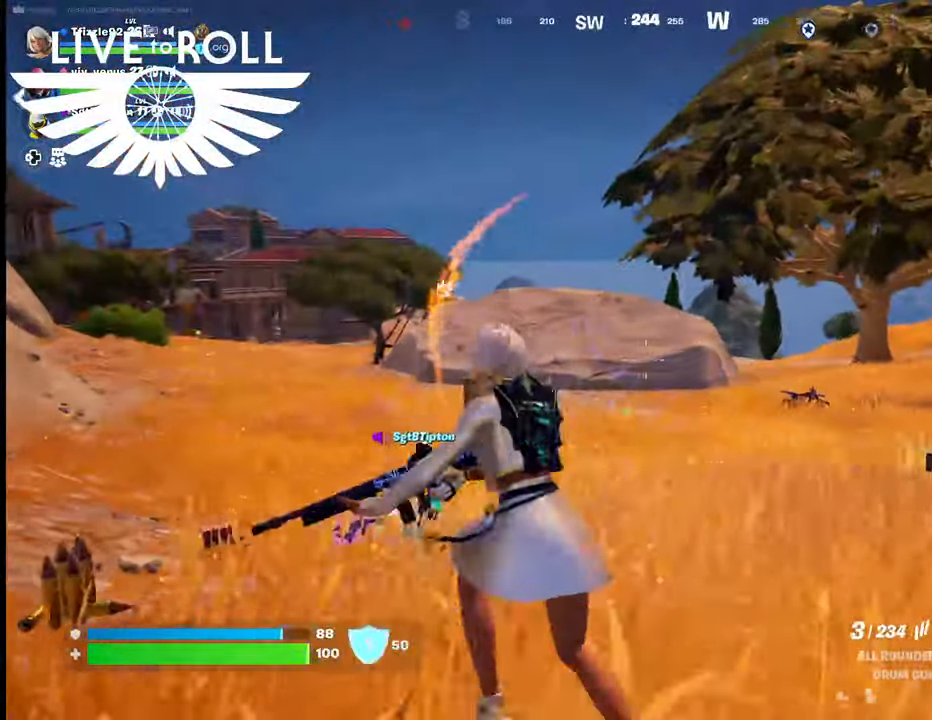
{"buttons": [], "left_stick": "up-left", "right_stick": "center", "events": [[500, "left_stick", "up-left"]]}
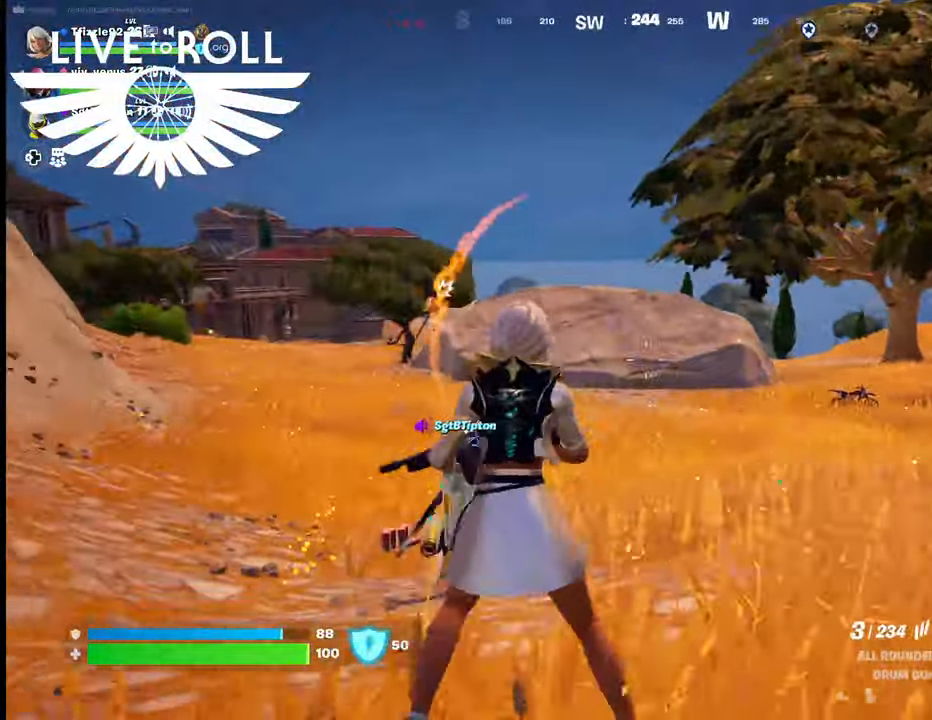
{"buttons": [], "left_stick": "up-left", "right_stick": "down-right", "events": [[200, "right_stick", "down-right"]]}
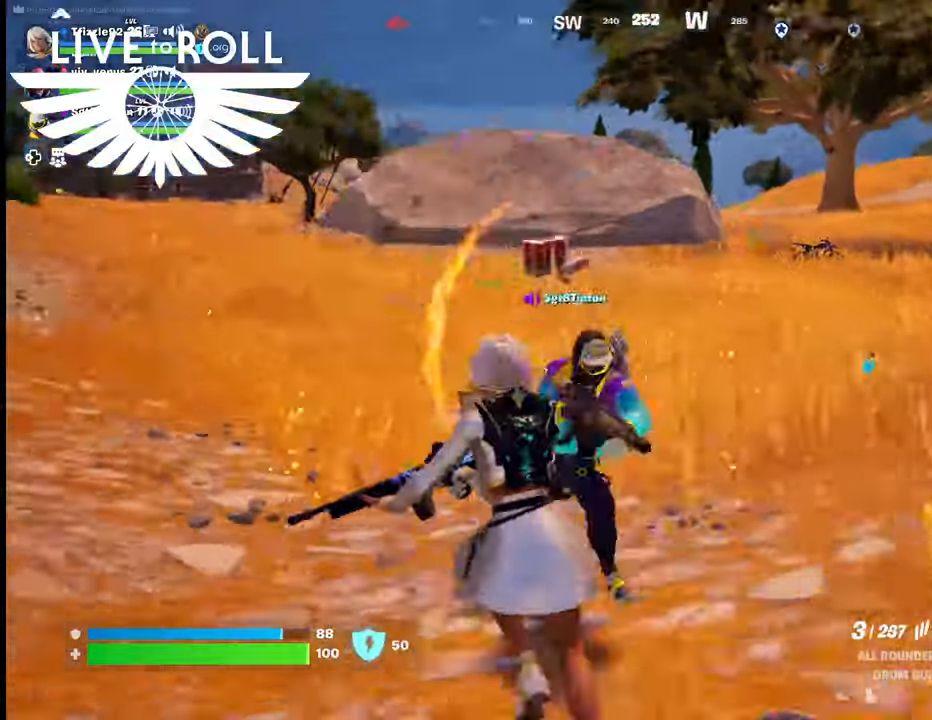
{"buttons": [], "left_stick": "left", "right_stick": "down-right", "events": [[167, "left_stick", "left"]]}